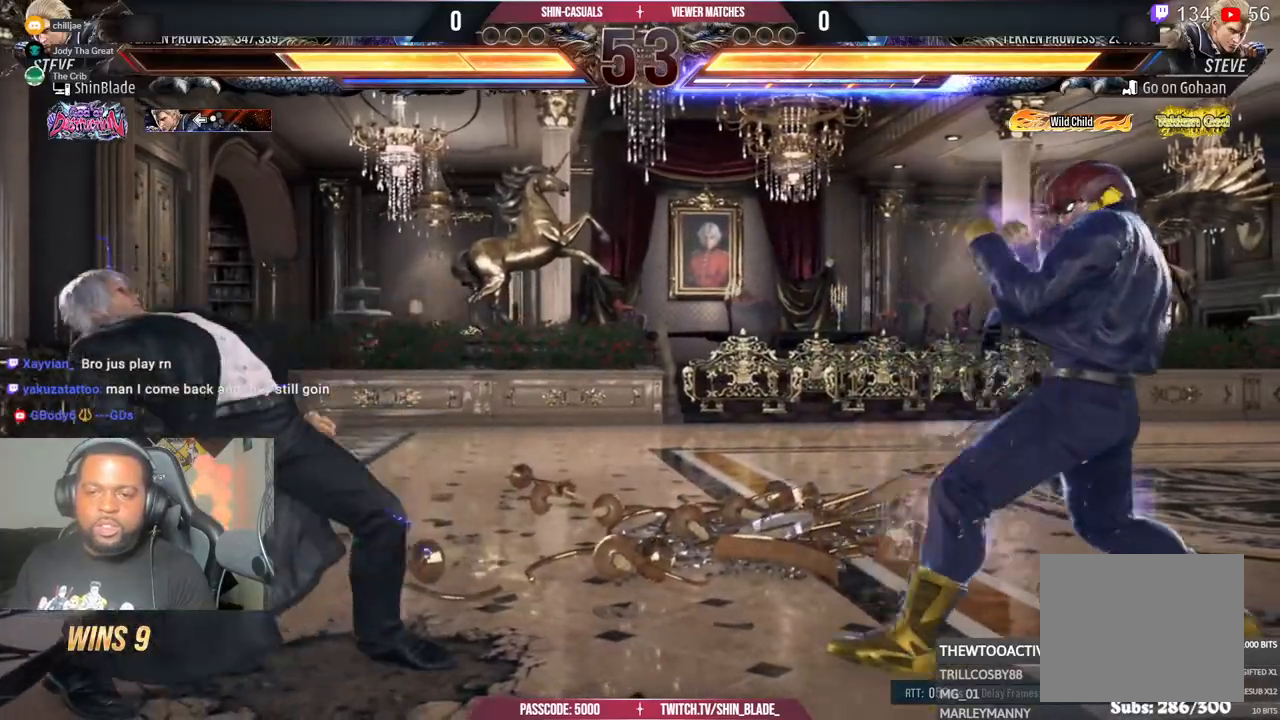
Gameplay with a controller (PlayStation layout); each line is a JSON object with the inputs held at the frame after it (dt_ms = milliseconds from this image to that frame). "events" lists button and stick changes between this image and that frame as [ms after this image, input, new state], when the widget could be followed in between.
{"dt_ms": 500, "buttons": ["CROSS", "CIRCLE", "DPAD_LEFT"], "left_stick": "center", "right_stick": "center", "events": [[183, "DPAD_LEFT", "down"], [283, "DPAD_LEFT", "up"], [350, "DPAD_LEFT", "down"], [483, "CIRCLE", "down"], [483, "CROSS", "down"]]}
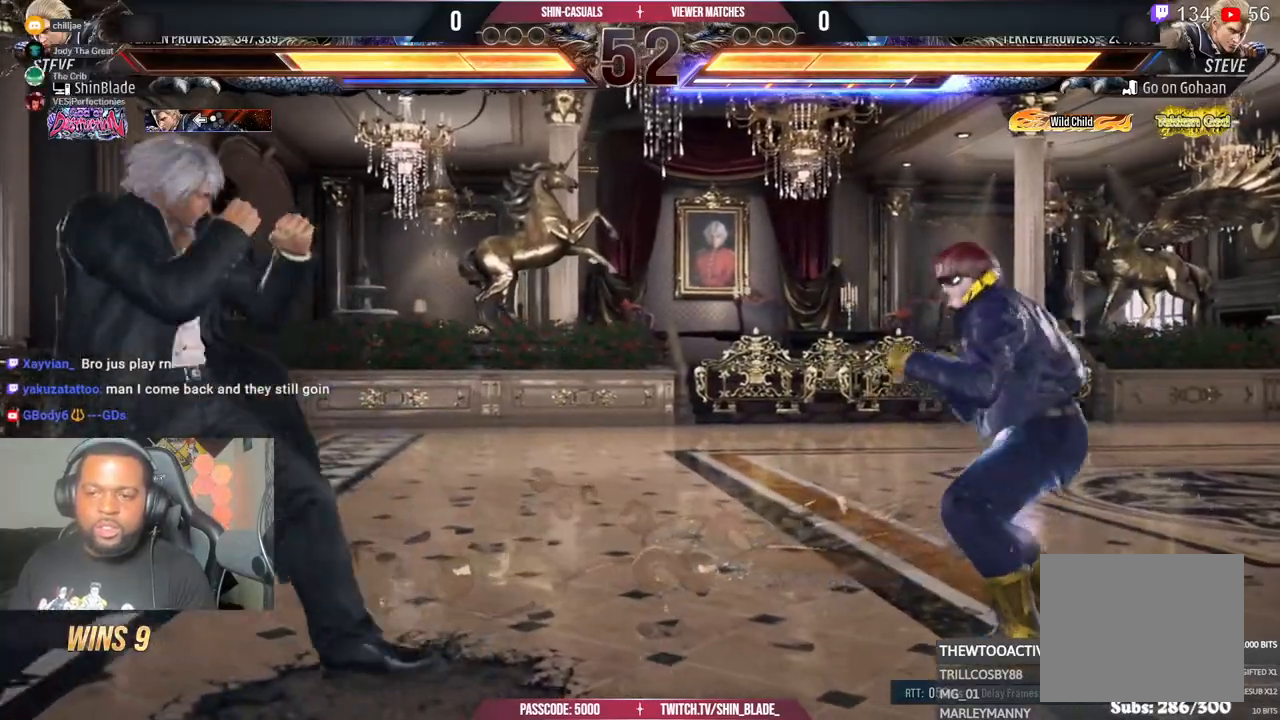
{"dt_ms": 500, "buttons": ["DPAD_LEFT"], "left_stick": "center", "right_stick": "center", "events": [[67, "CIRCLE", "up"], [67, "CROSS", "up"], [250, "DPAD_DOWN", "down"], [300, "DPAD_DOWN", "up"], [350, "DPAD_LEFT", "up"], [417, "DPAD_LEFT", "down"]]}
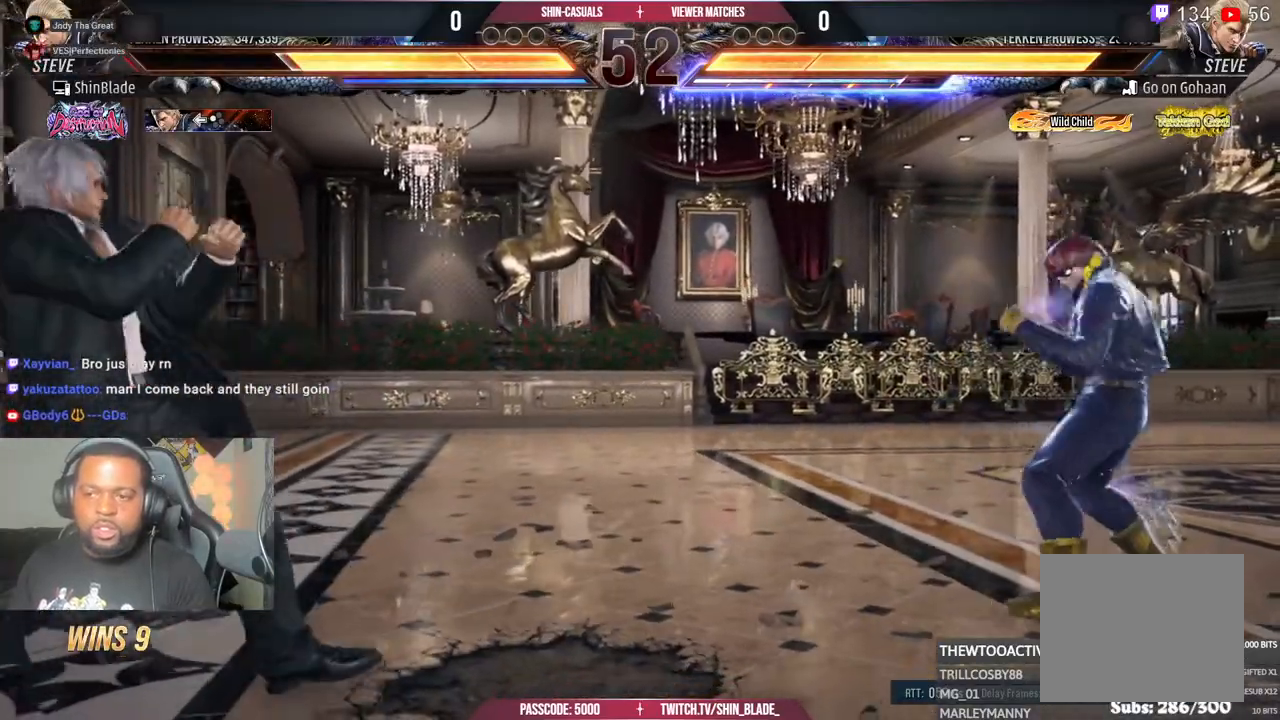
{"dt_ms": 500, "buttons": [], "left_stick": "center", "right_stick": "center", "events": [[50, "DPAD_DOWN", "down"], [50, "DPAD_LEFT", "up"], [67, "DPAD_DOWN", "up"], [100, "DPAD_RIGHT", "down"], [200, "DPAD_RIGHT", "up"], [350, "DPAD_LEFT", "down"], [483, "DPAD_LEFT", "up"]]}
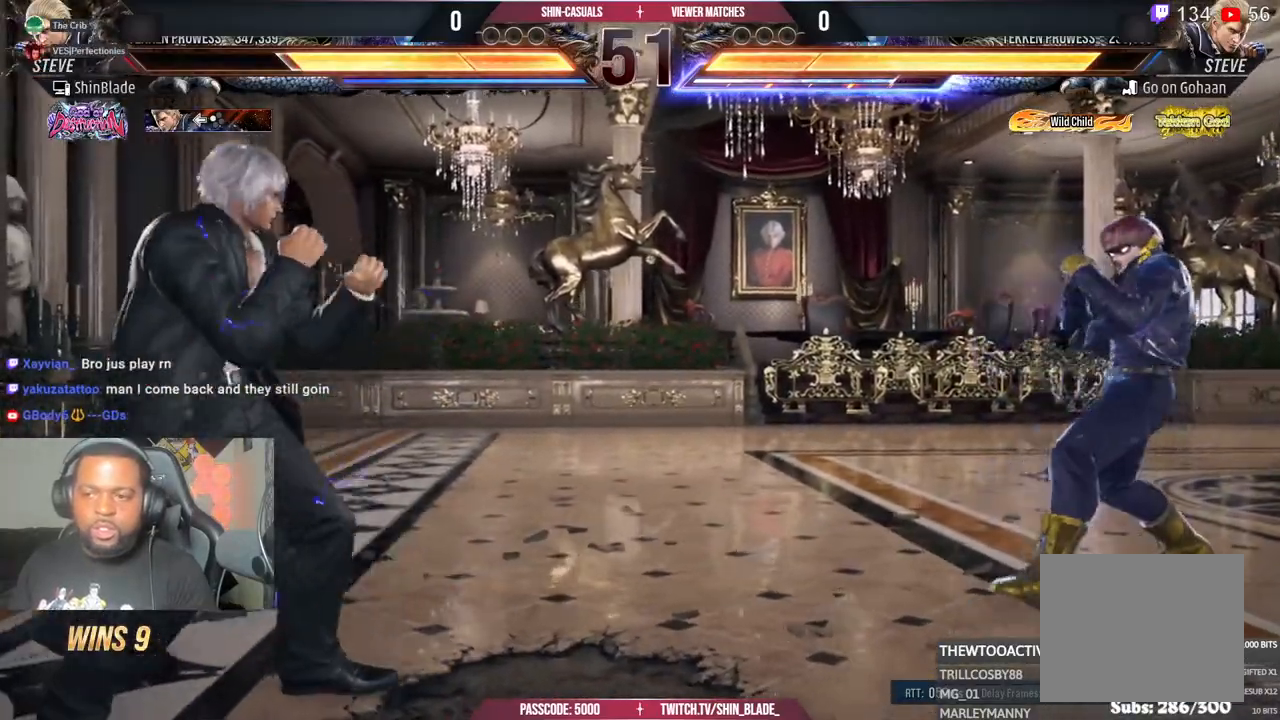
{"dt_ms": 500, "buttons": ["DPAD_RIGHT"], "left_stick": "center", "right_stick": "center", "events": [[83, "DPAD_RIGHT", "down"], [167, "DPAD_RIGHT", "up"], [250, "DPAD_LEFT", "down"], [433, "DPAD_LEFT", "up"], [500, "DPAD_RIGHT", "down"]]}
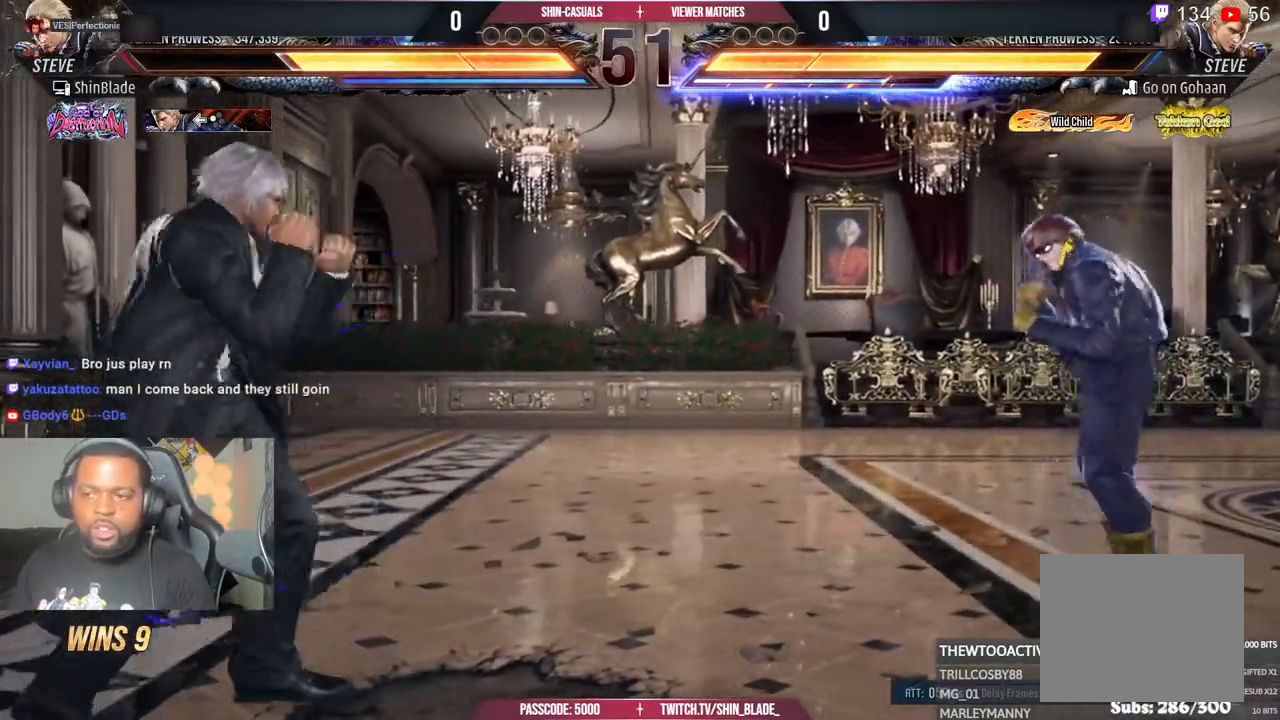
{"dt_ms": 500, "buttons": ["DPAD_LEFT"], "left_stick": "center", "right_stick": "center", "events": [[83, "DPAD_RIGHT", "up"], [133, "DPAD_LEFT", "down"], [250, "DPAD_LEFT", "up"], [333, "DPAD_RIGHT", "down"], [450, "DPAD_RIGHT", "up"], [467, "DPAD_LEFT", "down"]]}
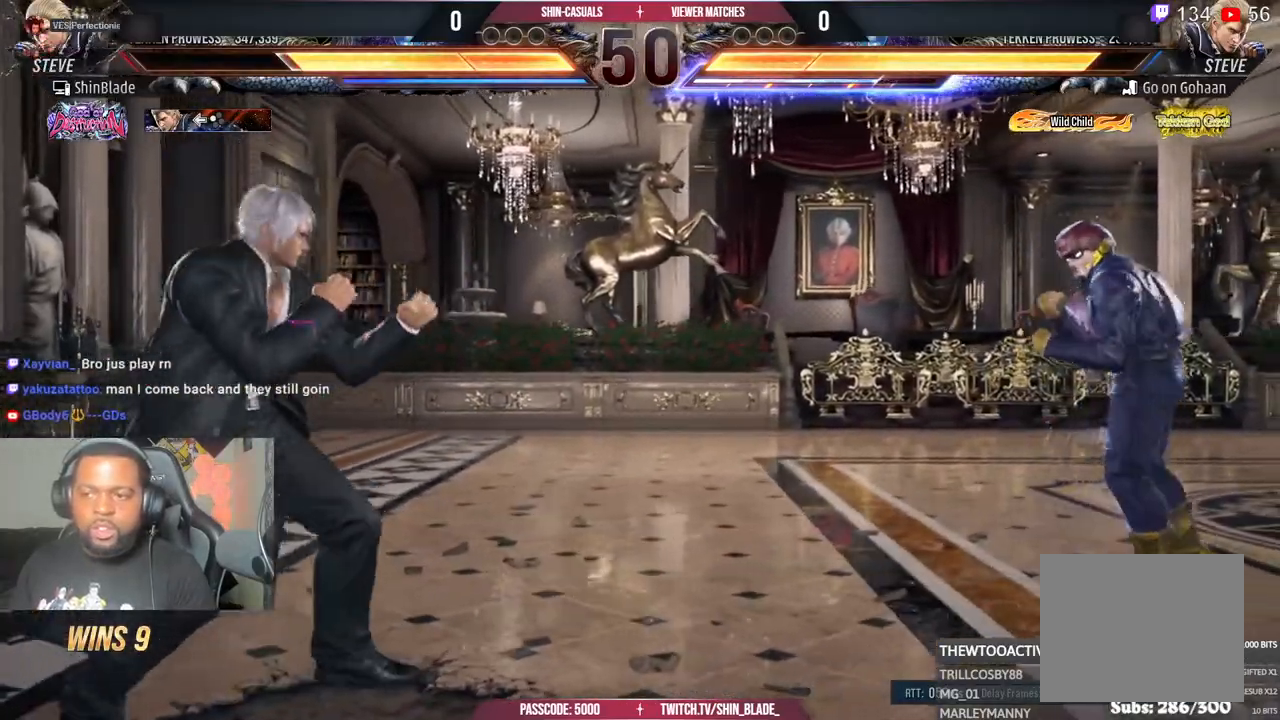
{"dt_ms": 500, "buttons": ["DPAD_RIGHT"], "left_stick": "center", "right_stick": "center", "events": [[83, "DPAD_LEFT", "up"], [133, "DPAD_RIGHT", "down"], [233, "DPAD_RIGHT", "up"], [417, "DPAD_RIGHT", "down"]]}
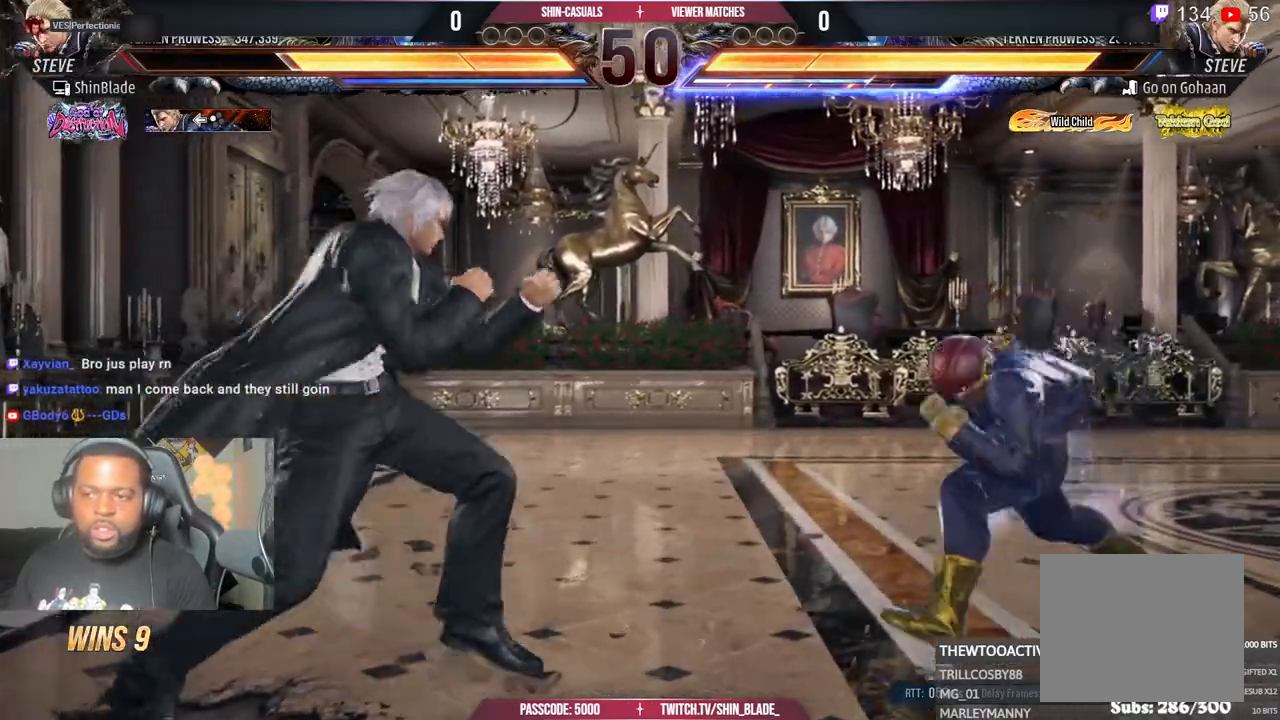
{"dt_ms": 500, "buttons": ["L1", "DPAD_LEFT"], "left_stick": "center", "right_stick": "center", "events": [[33, "DPAD_RIGHT", "up"], [83, "DPAD_LEFT", "down"], [350, "L1", "down"], [450, "L1", "up"], [483, "L1", "down"]]}
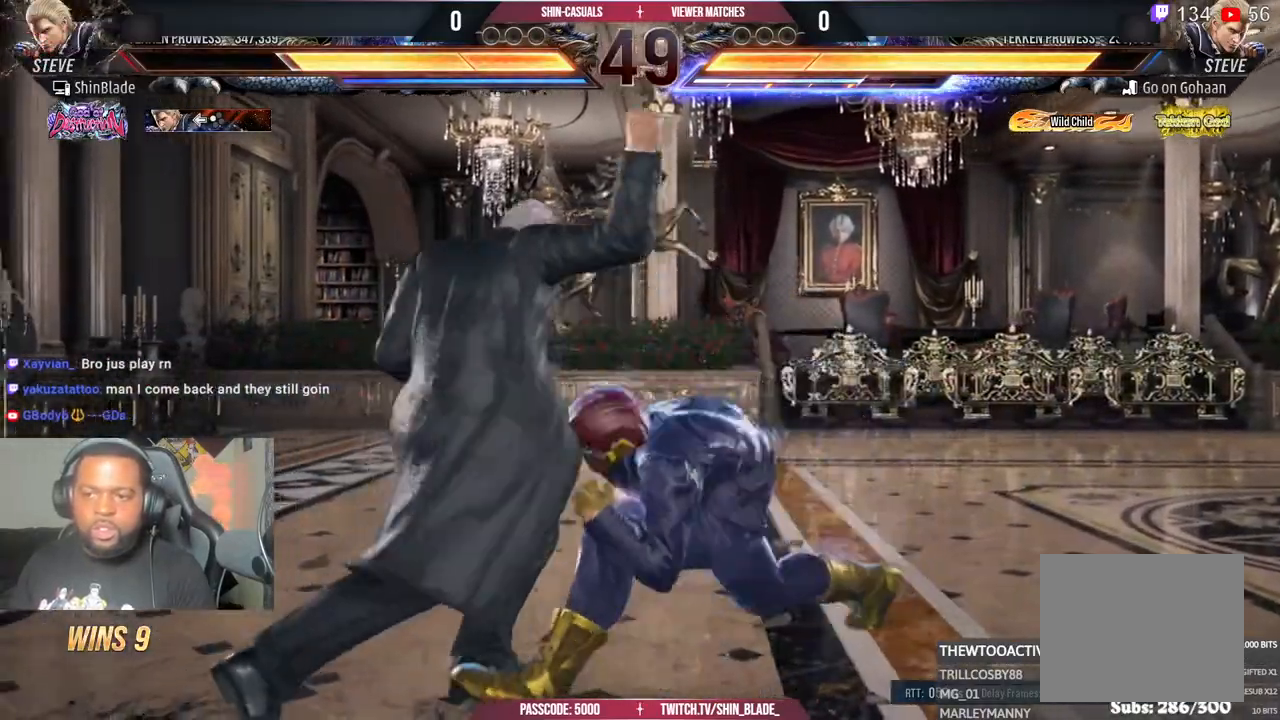
{"dt_ms": 500, "buttons": ["DPAD_LEFT"], "left_stick": "center", "right_stick": "center", "events": [[117, "L1", "up"]]}
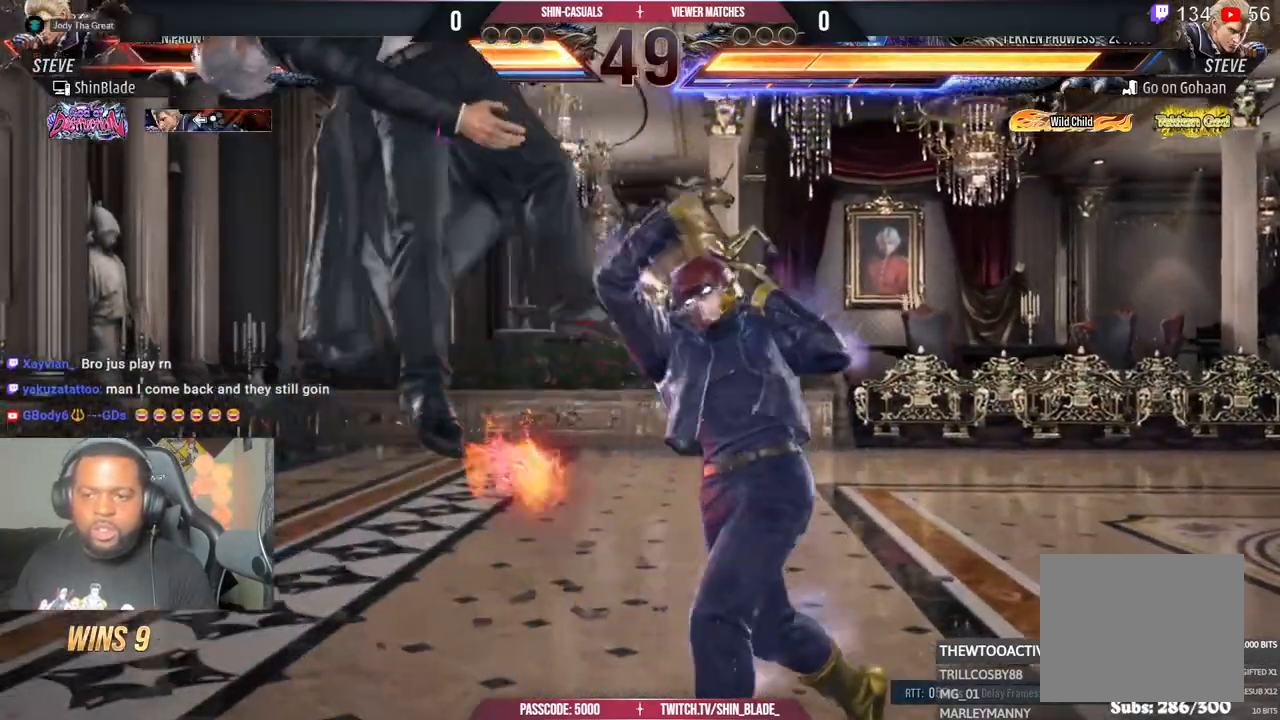
{"dt_ms": 500, "buttons": ["CIRCLE", "DPAD_UP"], "left_stick": "center", "right_stick": "center", "events": [[33, "DPAD_LEFT", "up"], [67, "CROSS", "down"], [167, "CROSS", "up"], [167, "DPAD_LEFT", "down"], [250, "CROSS", "down"], [333, "CIRCLE", "down"], [350, "CROSS", "up"], [417, "DPAD_UP", "down"], [467, "DPAD_LEFT", "up"]]}
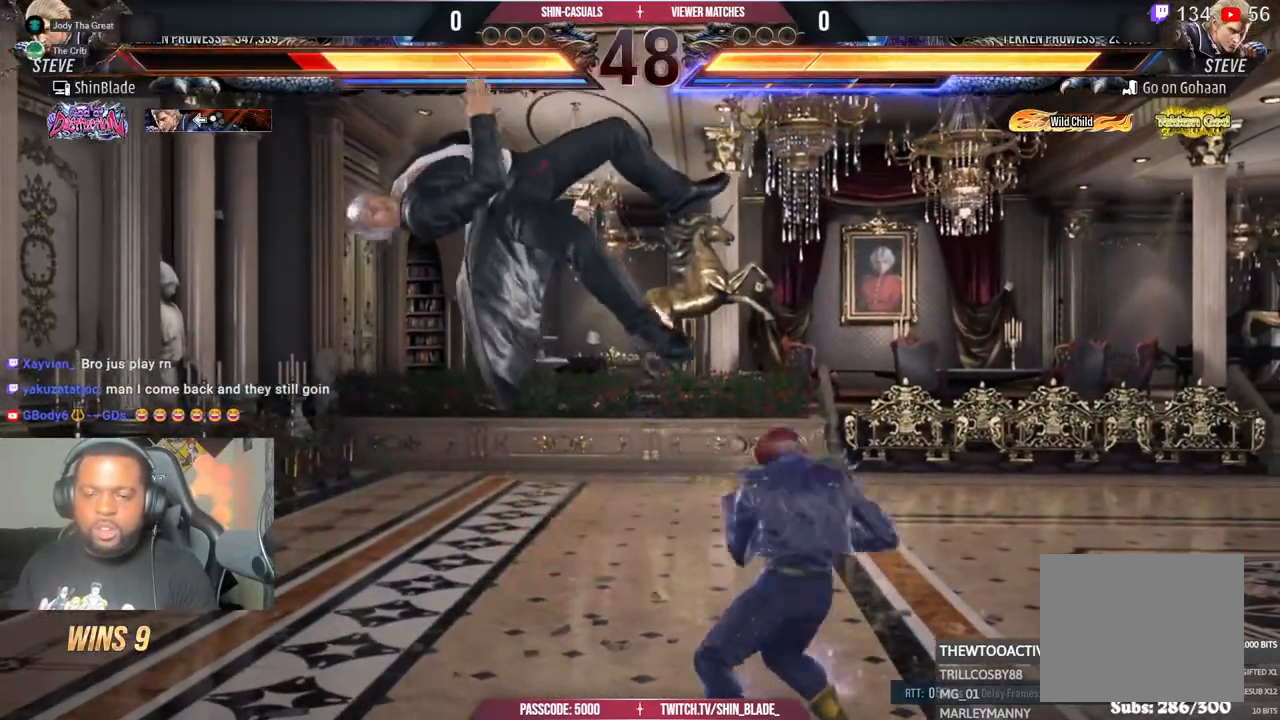
{"dt_ms": 500, "buttons": ["CIRCLE", "DPAD_UP"], "left_stick": "center", "right_stick": "center", "events": [[167, "CROSS", "down"], [167, "DPAD_LEFT", "down"], [200, "DPAD_LEFT", "up"], [250, "CROSS", "up"], [300, "DPAD_LEFT", "down"], [433, "CROSS", "down"], [483, "DPAD_LEFT", "up"], [500, "CROSS", "up"]]}
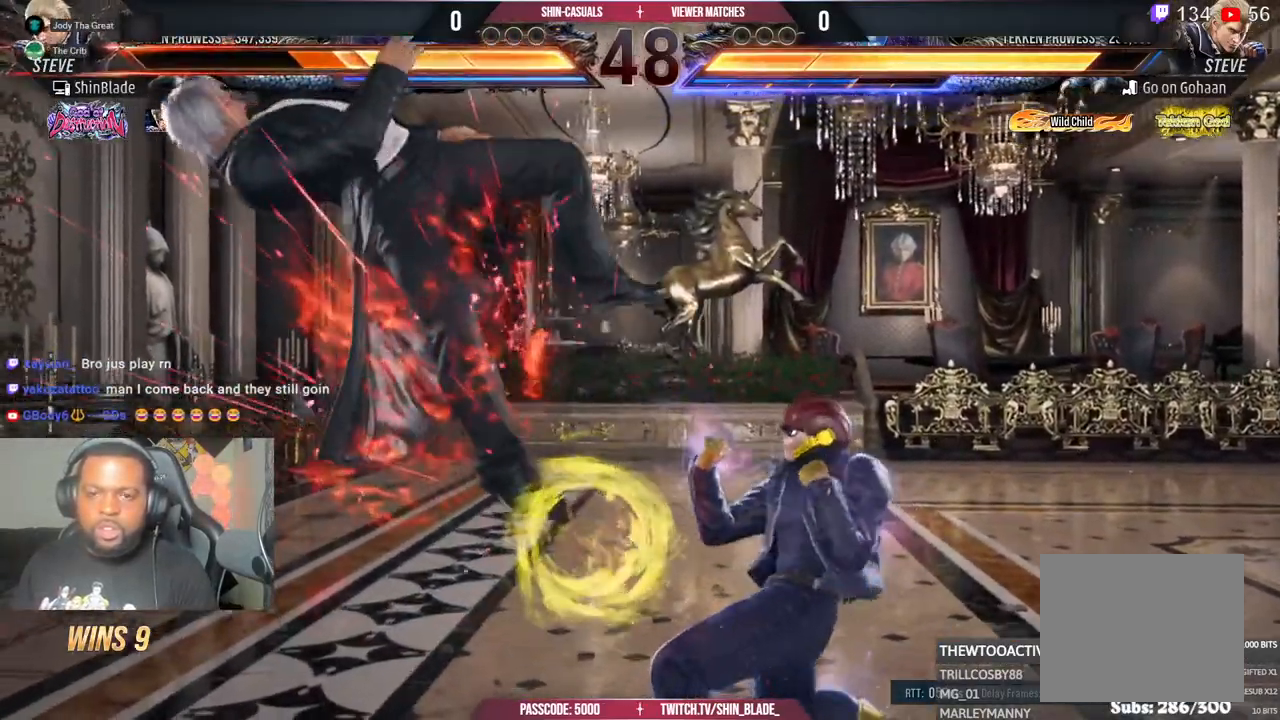
{"dt_ms": 500, "buttons": ["CROSS", "DPAD_UP"], "left_stick": "center", "right_stick": "center", "events": [[83, "left_stick", "up-right"], [100, "CROSS", "down"], [133, "left_stick", "center"], [200, "CROSS", "up"], [233, "CROSS", "down"], [267, "CIRCLE", "up"], [283, "left_stick", "right"], [350, "CROSS", "up"], [350, "left_stick", "center"], [417, "CROSS", "down"]]}
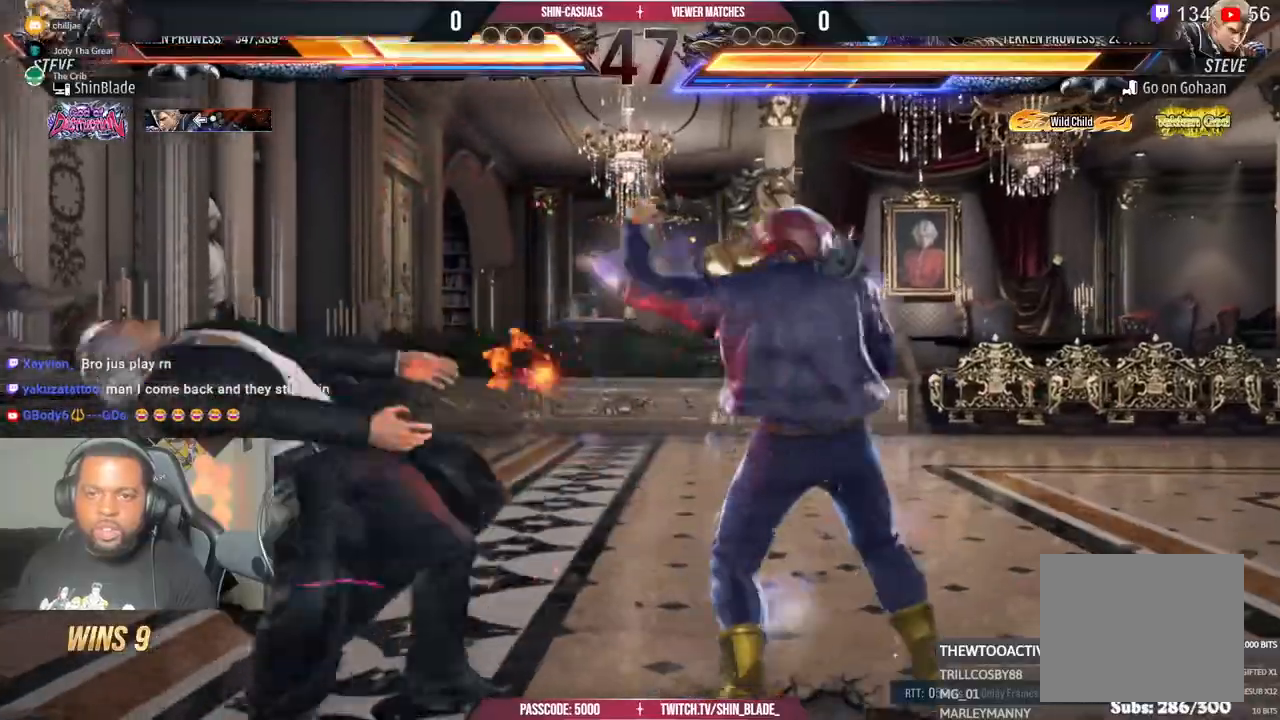
{"dt_ms": 500, "buttons": ["CROSS", "DPAD_UP"], "left_stick": "center", "right_stick": "center", "events": [[17, "CROSS", "up"], [100, "CROSS", "down"], [200, "CROSS", "up"], [283, "CROSS", "down"], [383, "CROSS", "up"], [450, "CROSS", "down"]]}
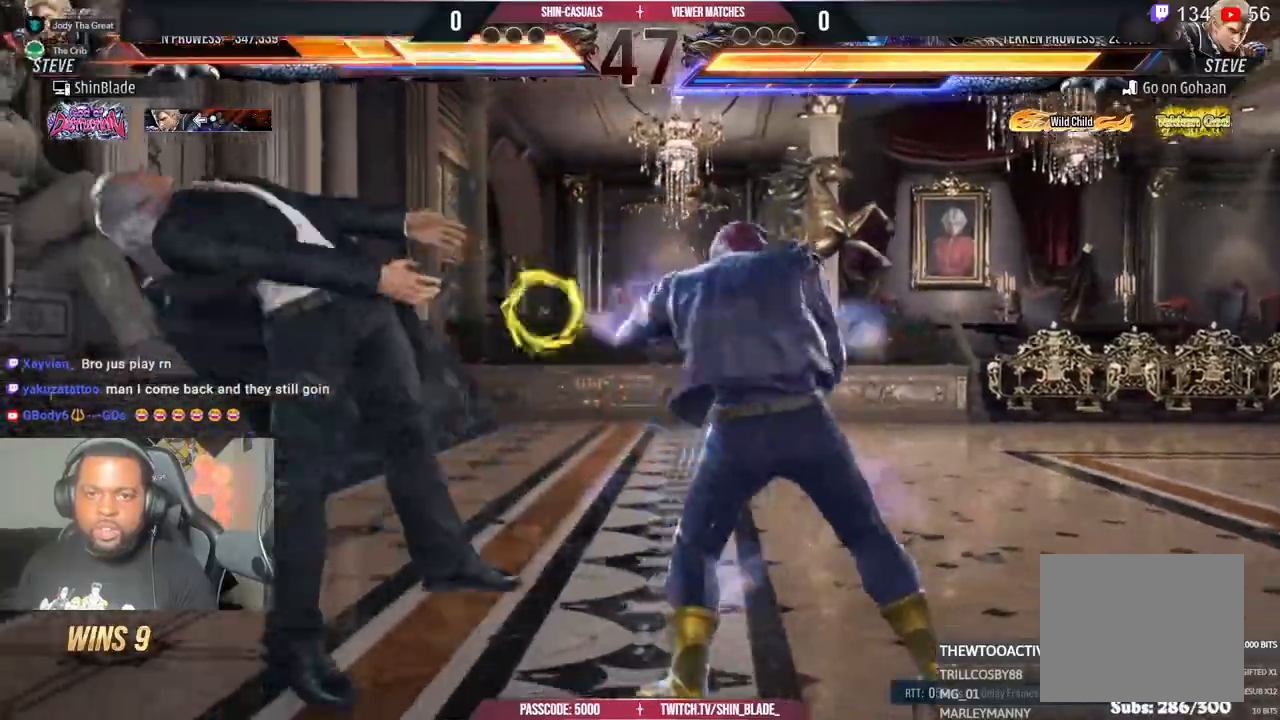
{"dt_ms": 500, "buttons": ["CROSS", "CIRCLE", "DPAD_UP"], "left_stick": "center", "right_stick": "center", "events": [[267, "CROSS", "up"], [300, "CIRCLE", "down"], [450, "CROSS", "down"]]}
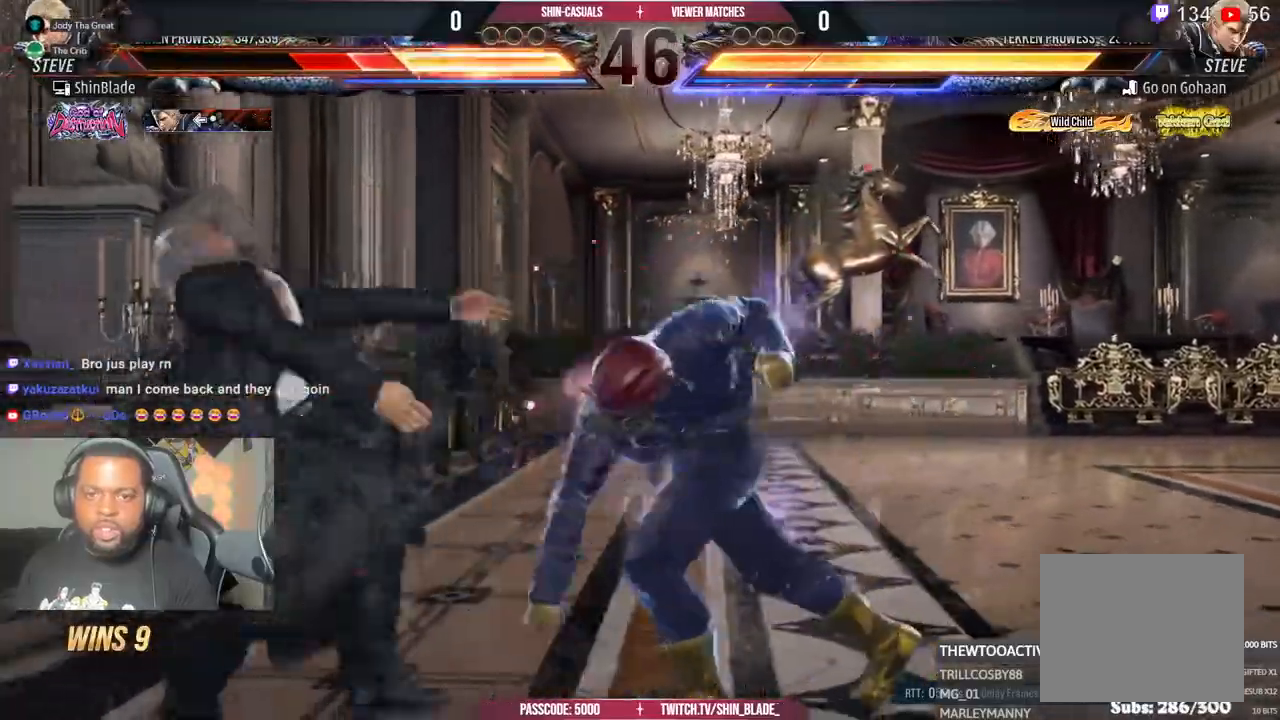
{"dt_ms": 1000, "buttons": ["CIRCLE"], "left_stick": "center", "right_stick": "center"}
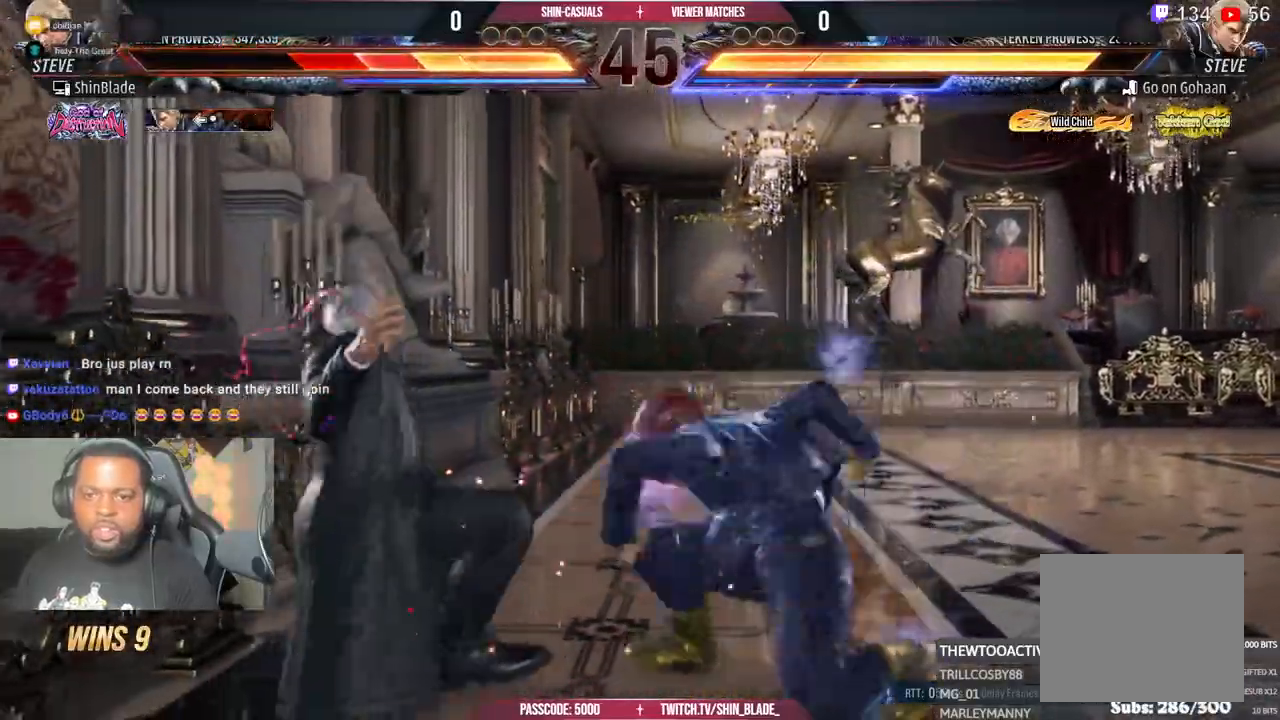
{"dt_ms": 1000, "buttons": ["CROSS", "CIRCLE"], "left_stick": "center", "right_stick": "center"}
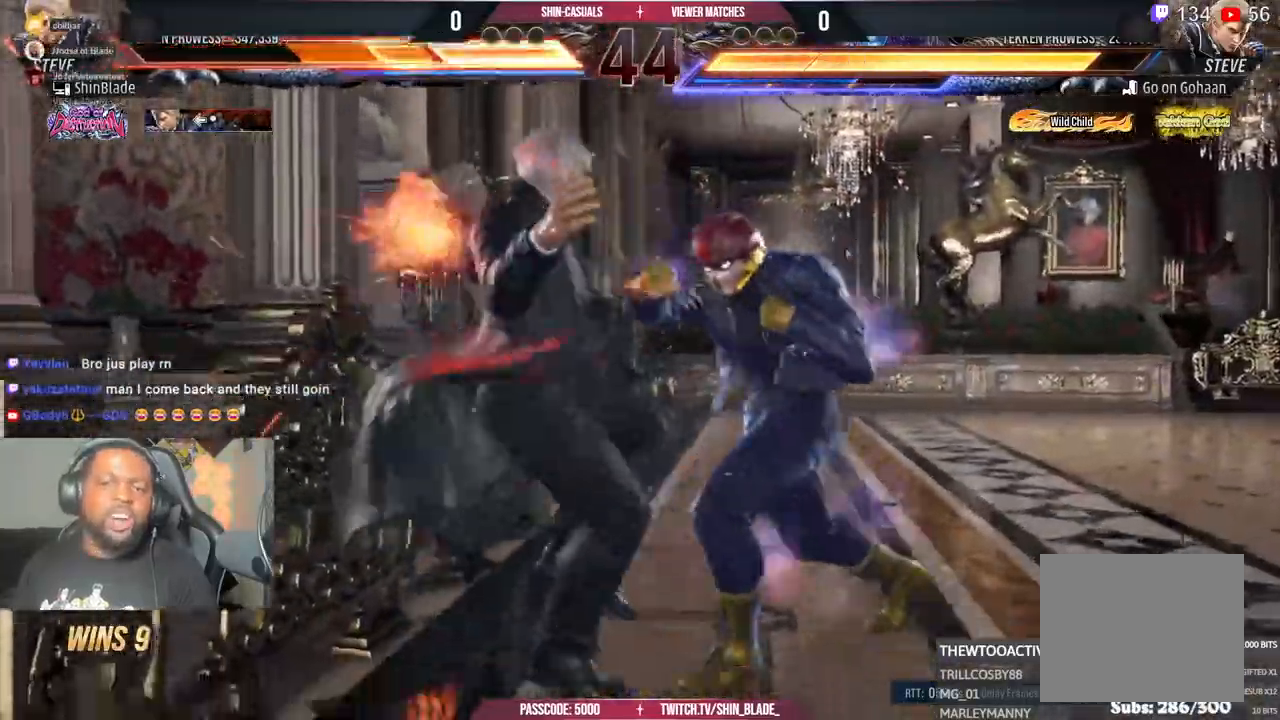
{"dt_ms": 500, "buttons": ["CROSS", "DPAD_LEFT"], "left_stick": "center", "right_stick": "center"}
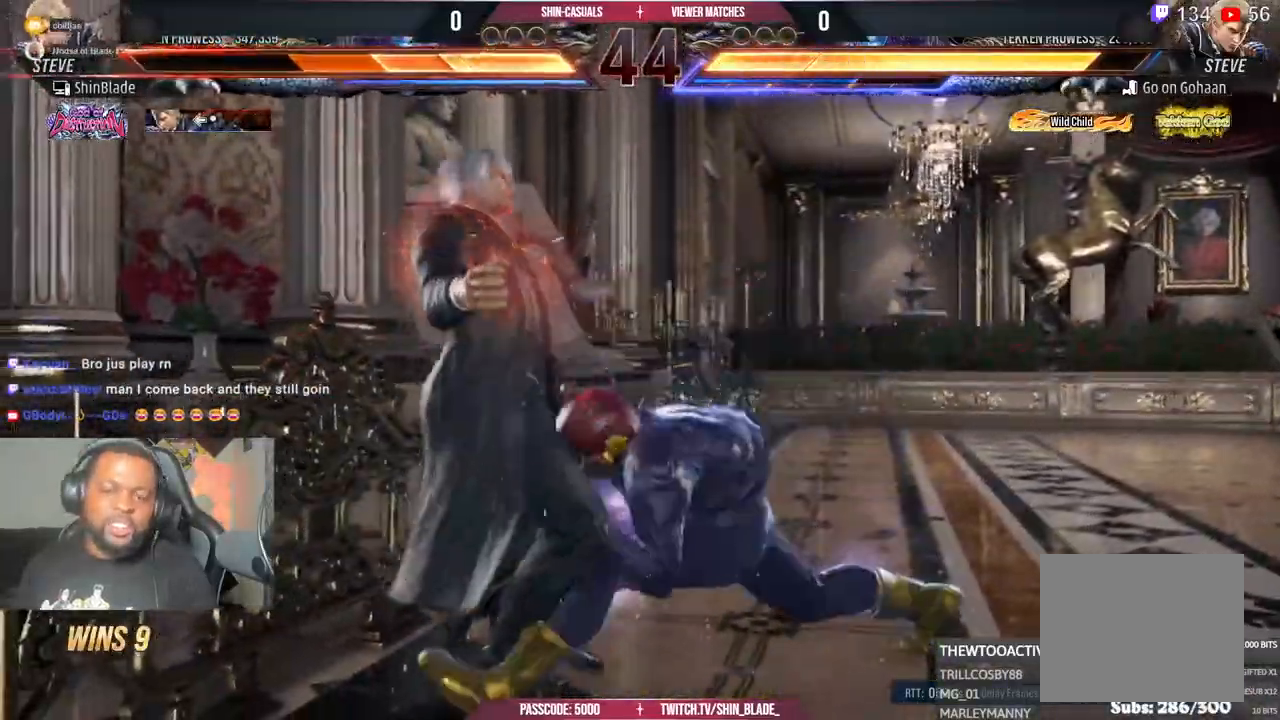
{"dt_ms": 500, "buttons": ["CROSS", "CIRCLE", "TRIANGLE", "DPAD_LEFT"], "left_stick": "center", "right_stick": "center", "events": [[33, "CROSS", "up"], [83, "right_stick", "left"], [117, "SQUARE", "down"], [200, "TRIANGLE", "down"], [300, "SQUARE", "up"], [367, "TRIANGLE", "up"], [400, "SQUARE", "down"], [417, "TRIANGLE", "down"], [433, "right_stick", "center"], [467, "CROSS", "down"], [483, "CIRCLE", "down"], [483, "SQUARE", "up"]]}
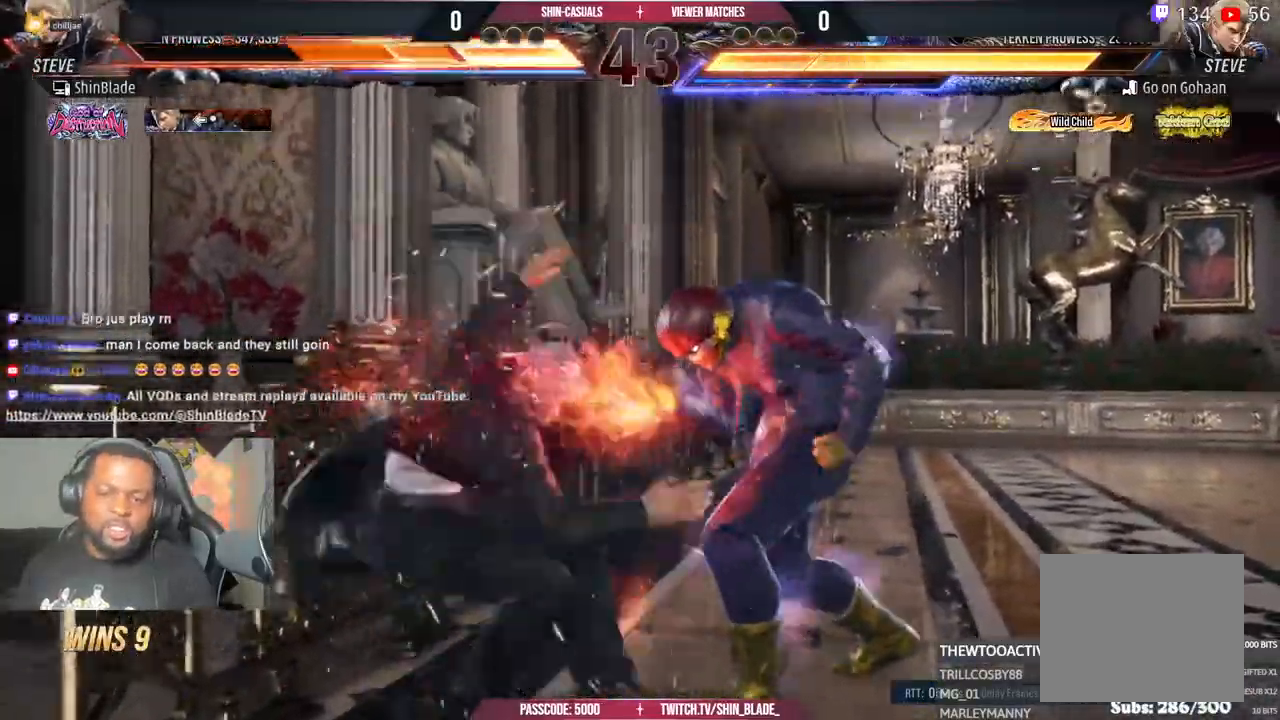
{"dt_ms": 500, "buttons": ["CROSS", "CIRCLE", "DPAD_LEFT"], "left_stick": "center", "right_stick": "left", "events": [[83, "CROSS", "up"], [83, "right_stick", "left"], [100, "CIRCLE", "up"], [100, "TRIANGLE", "up"], [200, "CIRCLE", "down"], [200, "CROSS", "down"], [200, "TRIANGLE", "down"], [333, "CROSS", "up"], [333, "TRIANGLE", "up"], [350, "CIRCLE", "up"], [450, "CIRCLE", "down"], [450, "CROSS", "down"]]}
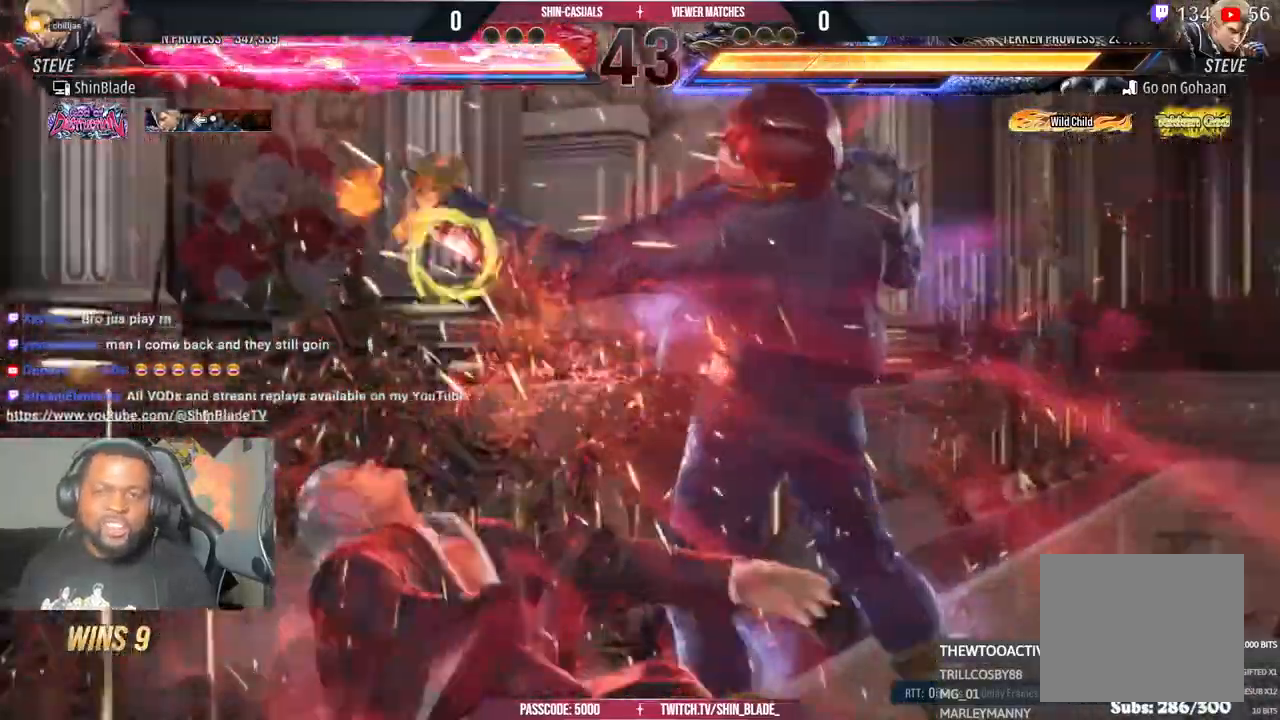
{"dt_ms": 500, "buttons": ["DPAD_DOWN"], "left_stick": "center", "right_stick": "center", "events": [[83, "CROSS", "up"], [100, "CIRCLE", "up"], [183, "CROSS", "down"], [217, "right_stick", "center"], [283, "CROSS", "up"], [300, "DPAD_DOWN", "down"], [333, "DPAD_DOWN", "up"], [333, "DPAD_LEFT", "up"], [483, "DPAD_DOWN", "down"]]}
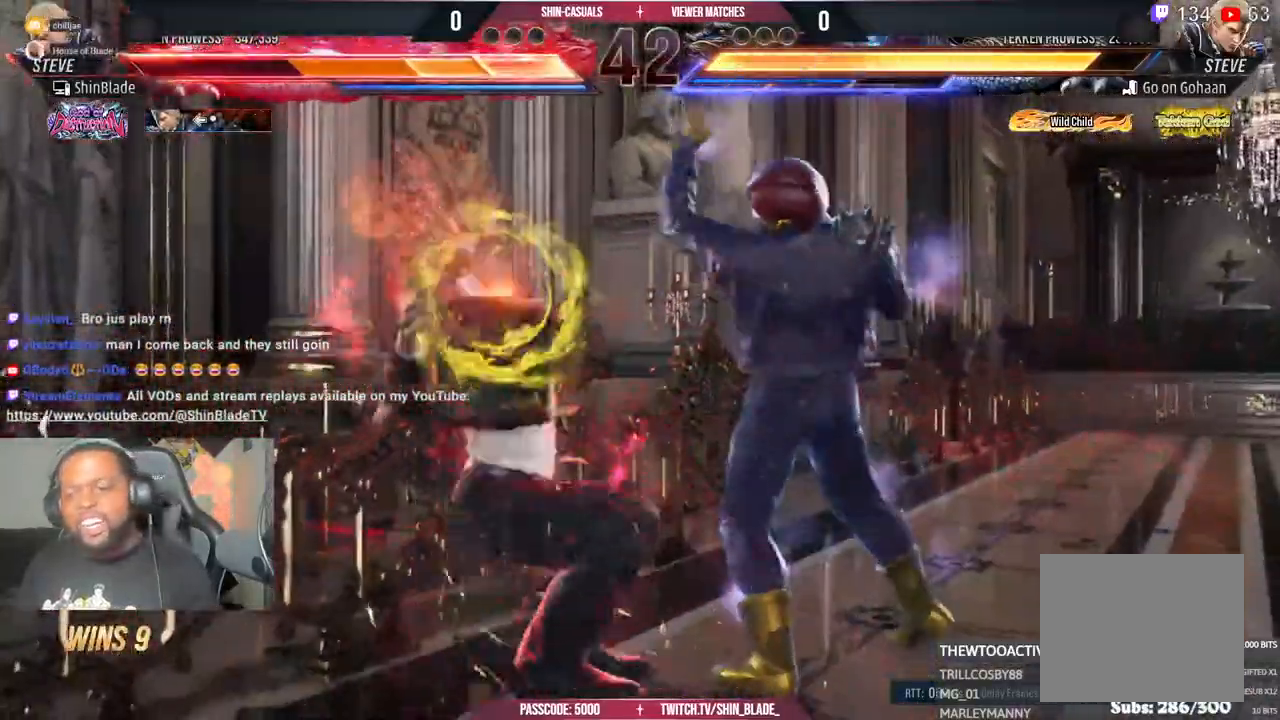
{"dt_ms": 500, "buttons": ["SQUARE", "DPAD_DOWN"], "left_stick": "center", "right_stick": "center", "events": [[317, "SQUARE", "down"], [400, "SQUARE", "up"], [467, "SQUARE", "down"]]}
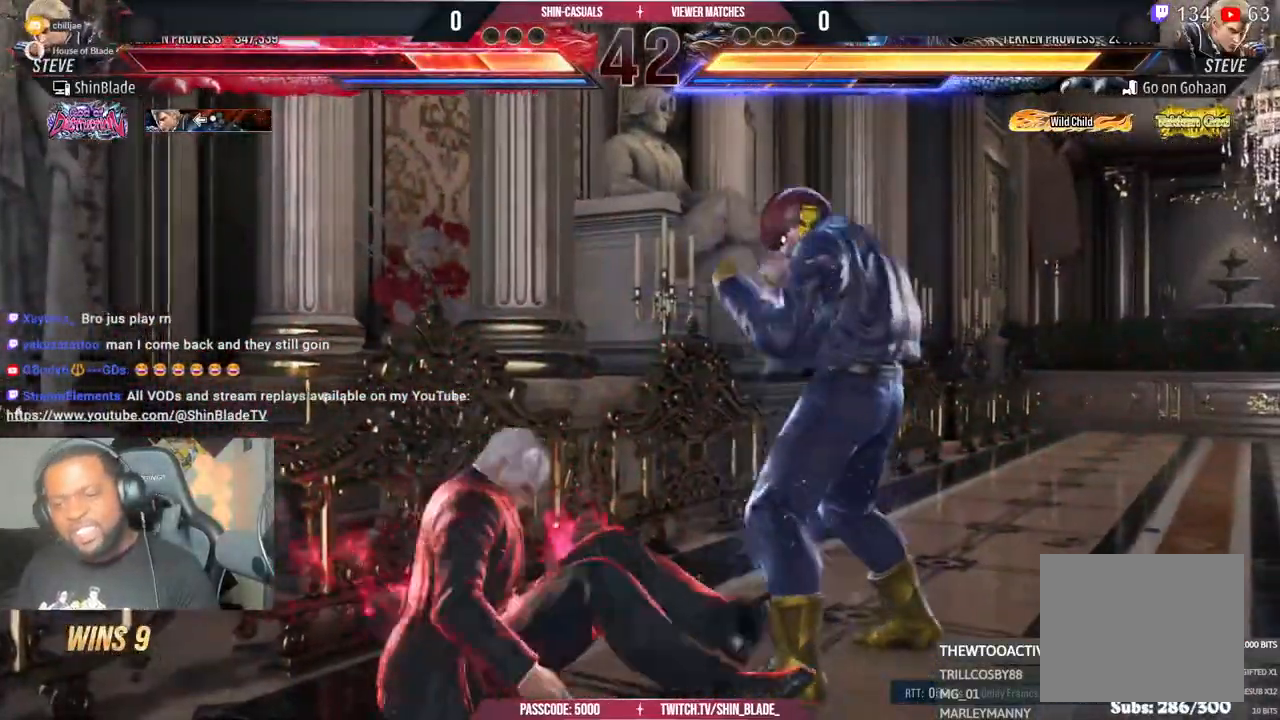
{"dt_ms": 500, "buttons": [], "left_stick": "center", "right_stick": "center", "events": [[100, "SQUARE", "up"], [150, "SQUARE", "down"], [200, "SQUARE", "up"], [283, "SQUARE", "down"], [300, "DPAD_DOWN", "up"], [350, "SQUARE", "up"], [450, "DPAD_UP", "down"], [483, "DPAD_UP", "up"]]}
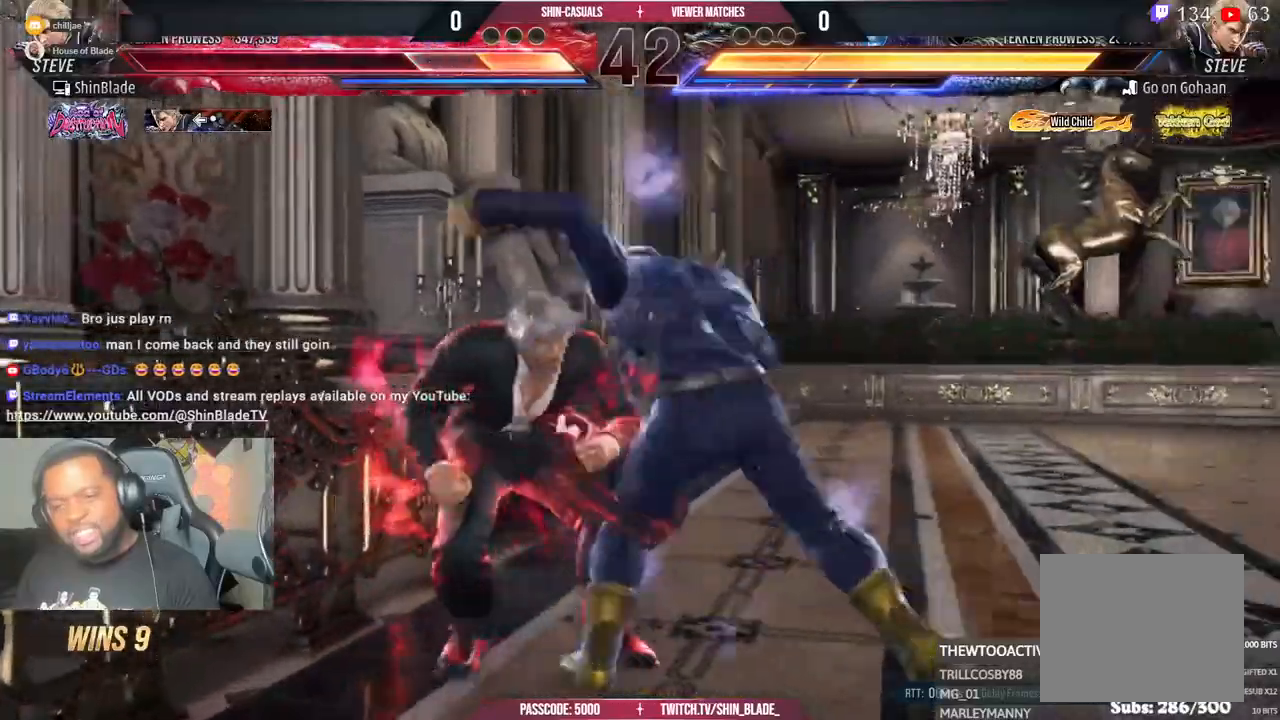
{"dt_ms": 500, "buttons": [], "left_stick": "center", "right_stick": "center"}
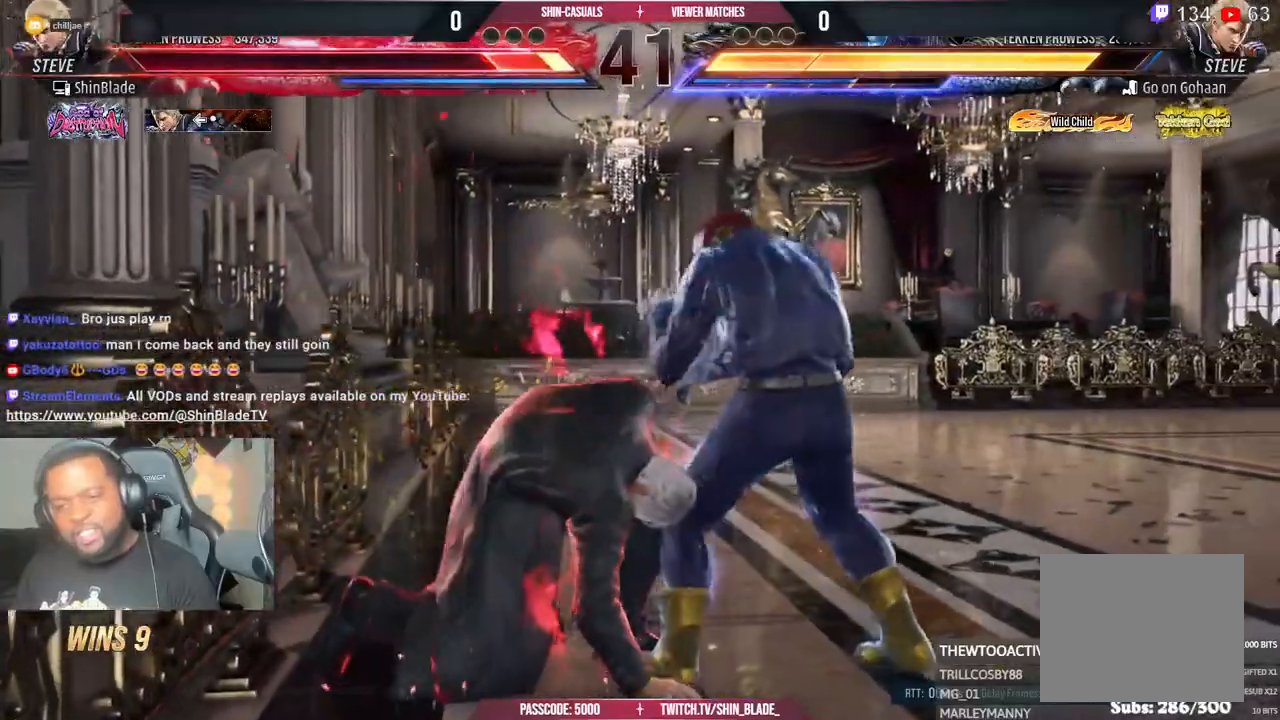
{"dt_ms": 500, "buttons": ["DPAD_LEFT"], "left_stick": "center", "right_stick": "center", "events": [[83, "DPAD_UP", "down"], [133, "DPAD_UP", "up"], [250, "DPAD_LEFT", "down"]]}
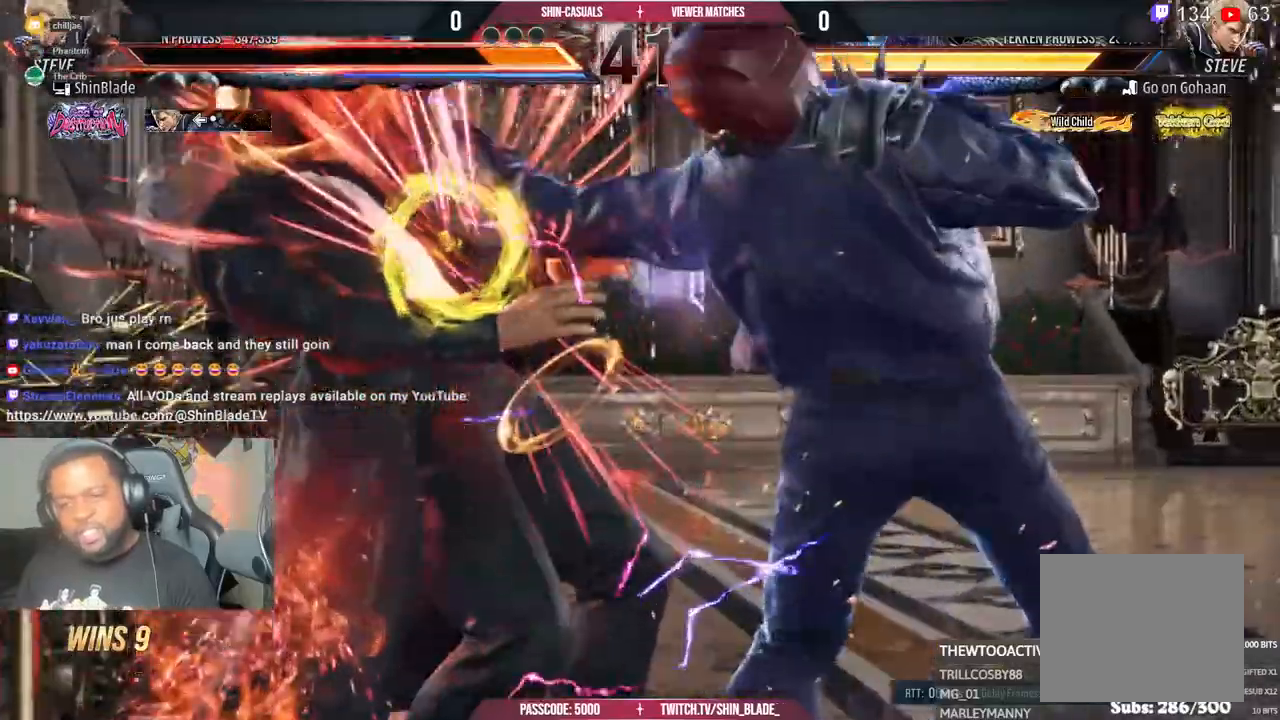
{"dt_ms": 500, "buttons": [], "left_stick": "center", "right_stick": "center"}